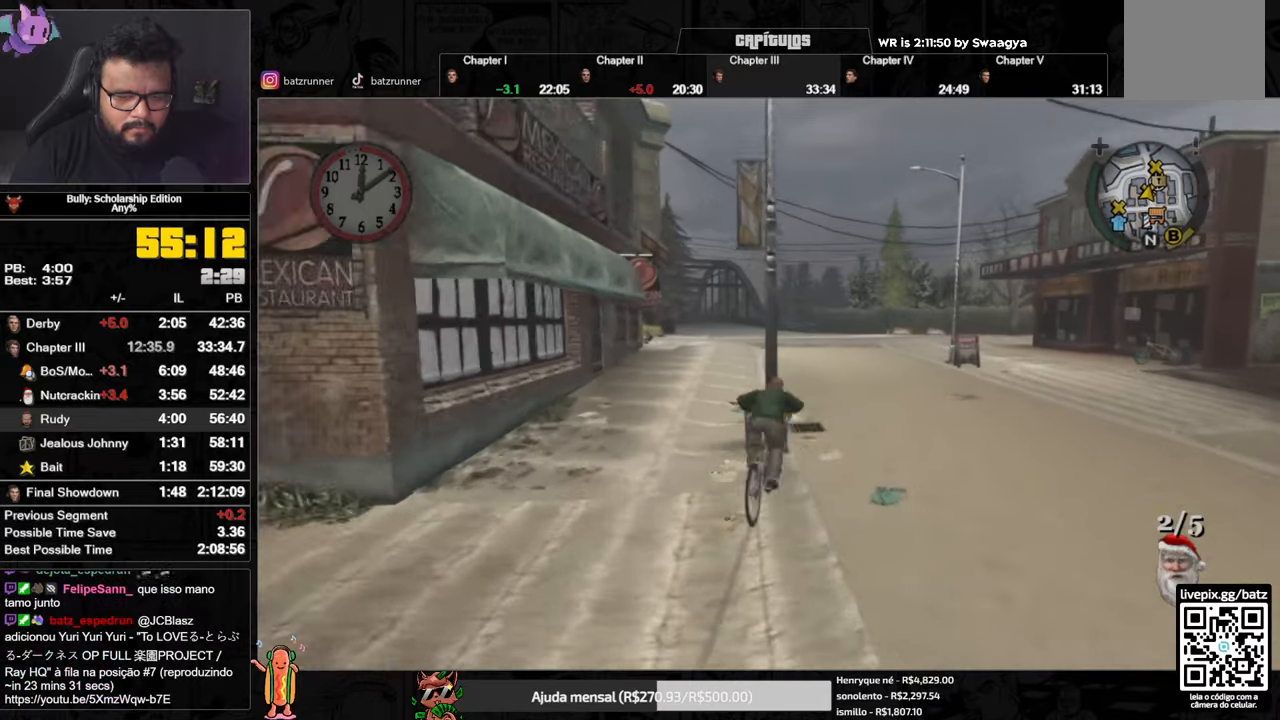
Gameplay with a controller (Xbox layout); each line is a JSON object with the inputs held at the frame after it. "button_events" lists button changes between this image and that frame as [ms after this image, input, new state], when the widget could be followed in between (sticks are given only as held states).
{"buttons": ["X"], "left_stick": "center", "right_stick": "center", "button_events": [[17, "A", "up"], [83, "A", "down"], [133, "A", "up"], [184, "A", "down"], [234, "A", "up"], [300, "A", "down"], [350, "A", "up"], [434, "X", "down"]]}
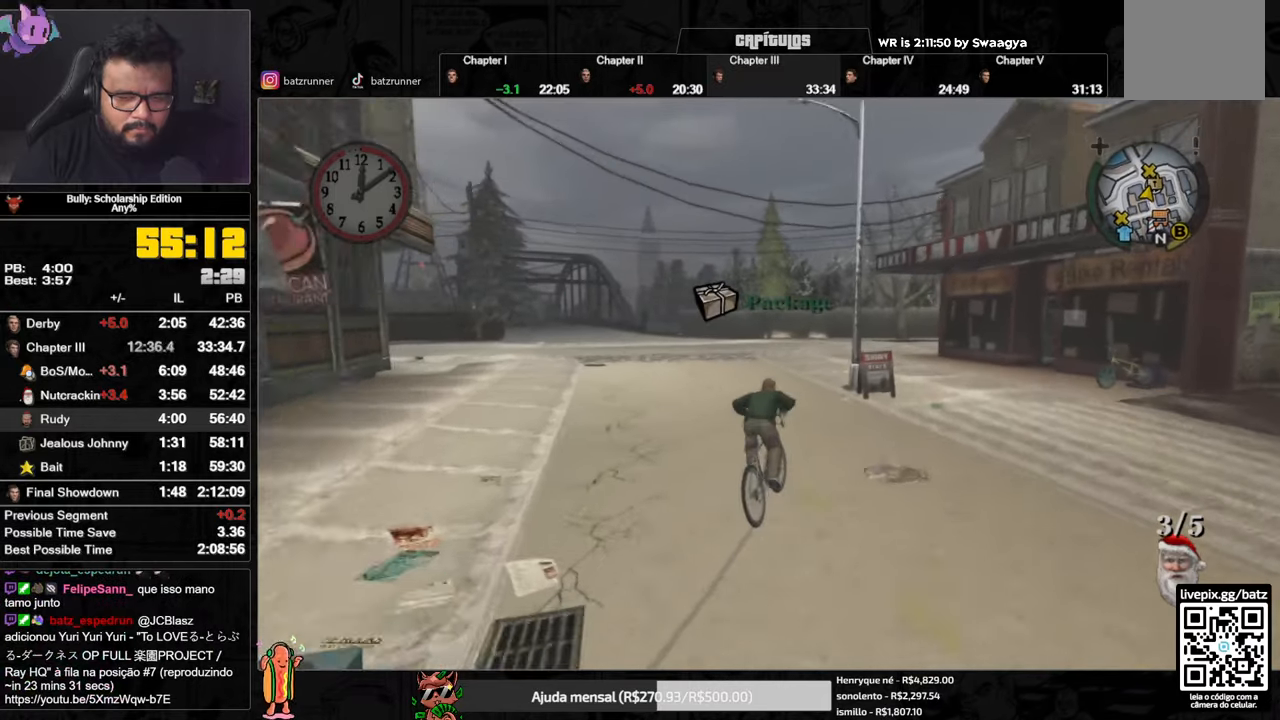
{"buttons": [], "left_stick": "center", "right_stick": "center", "button_events": [[33, "X", "up"], [67, "A", "down"], [133, "A", "up"], [267, "A", "down"], [317, "A", "up"], [400, "A", "down"], [450, "A", "up"]]}
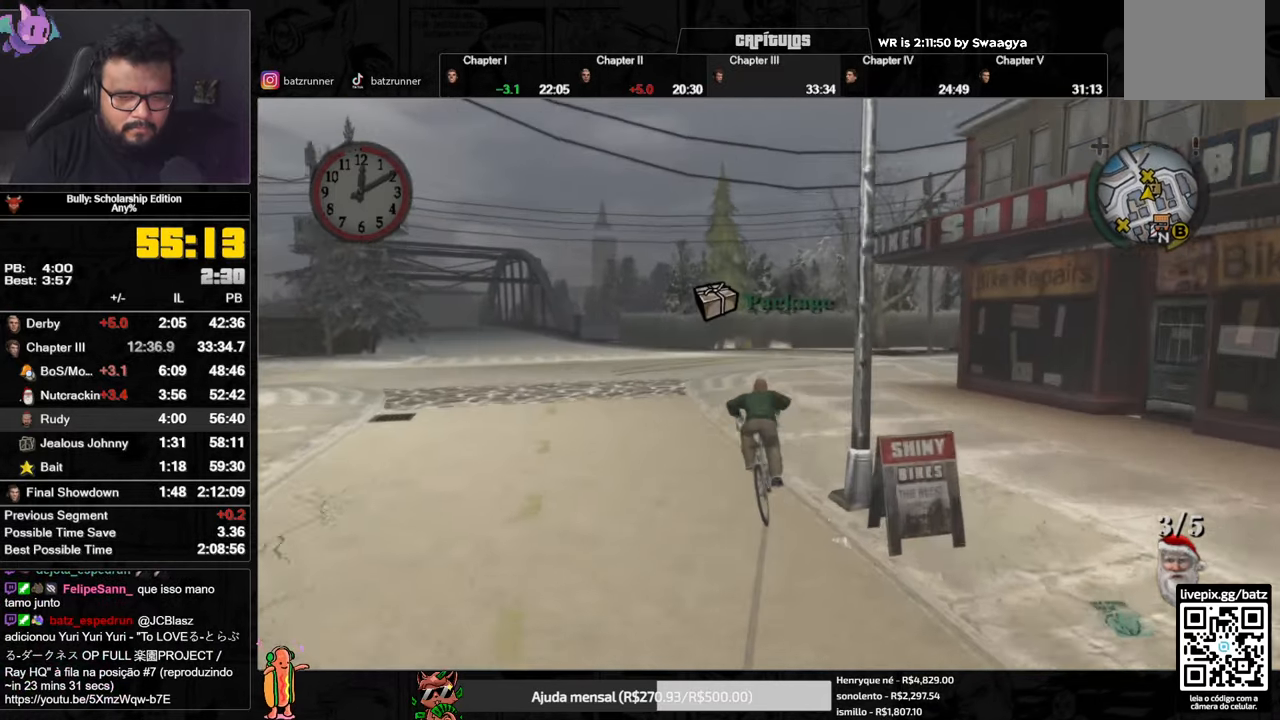
{"buttons": ["A"], "left_stick": "center", "right_stick": "center", "button_events": [[134, "A", "down"], [184, "A", "up"], [251, "A", "down"], [317, "A", "up"], [384, "A", "down"], [434, "A", "up"], [484, "A", "down"]]}
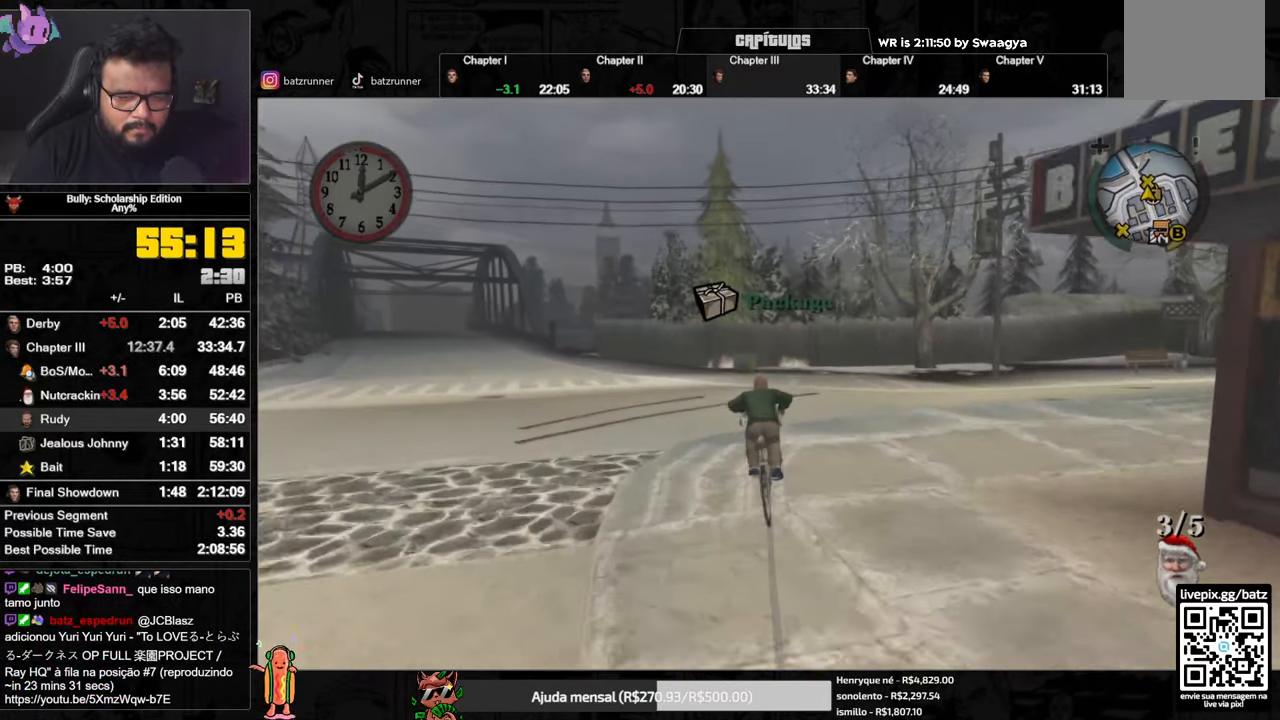
{"buttons": [], "left_stick": "left", "right_stick": "center", "button_events": [[33, "A", "up"]]}
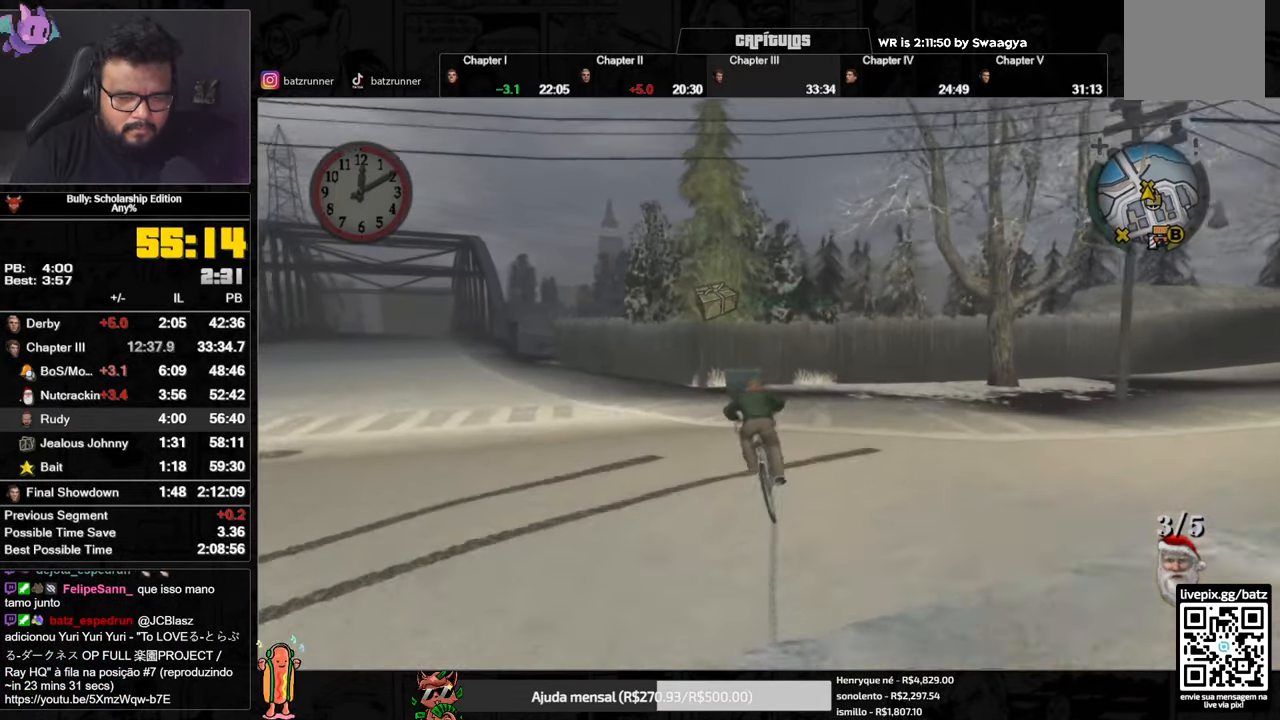
{"buttons": [], "left_stick": "left", "right_stick": "center", "button_events": [[67, "X", "down"], [467, "X", "up"]]}
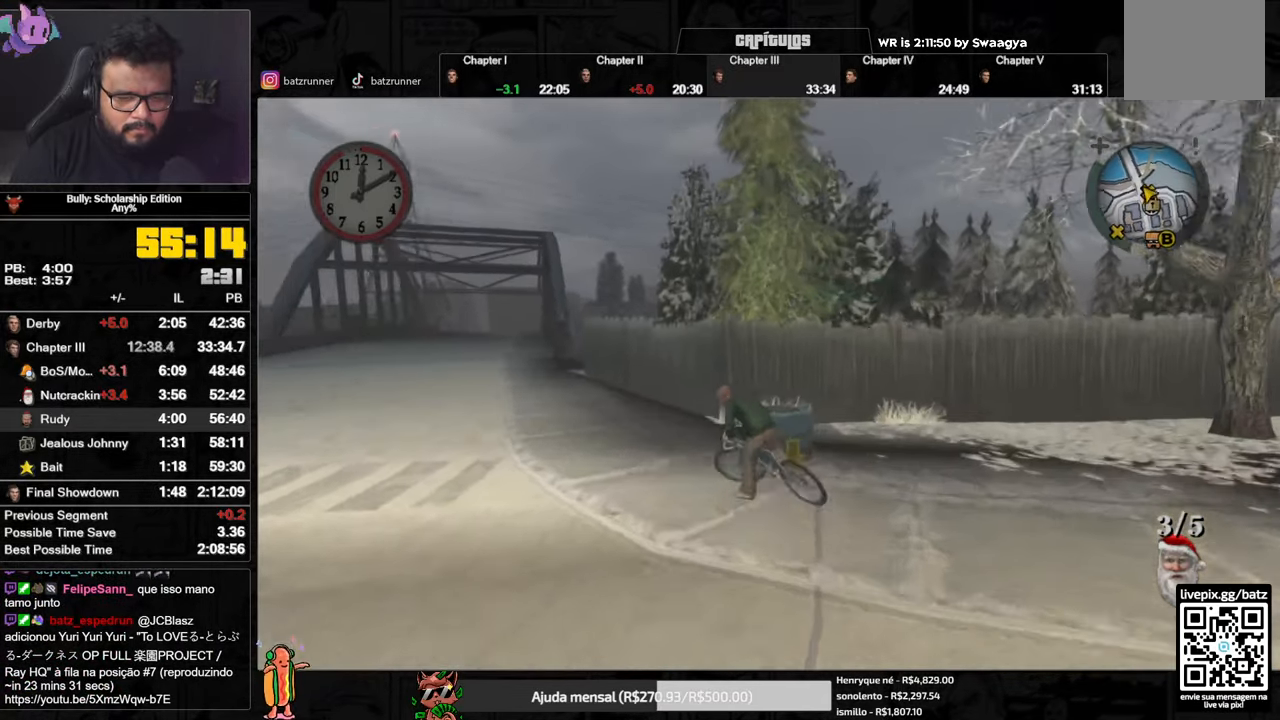
{"buttons": ["A"], "left_stick": "down-left", "right_stick": "center", "button_events": [[117, "A", "down"], [183, "A", "up"], [350, "A", "down"], [400, "A", "up"], [467, "A", "down"]]}
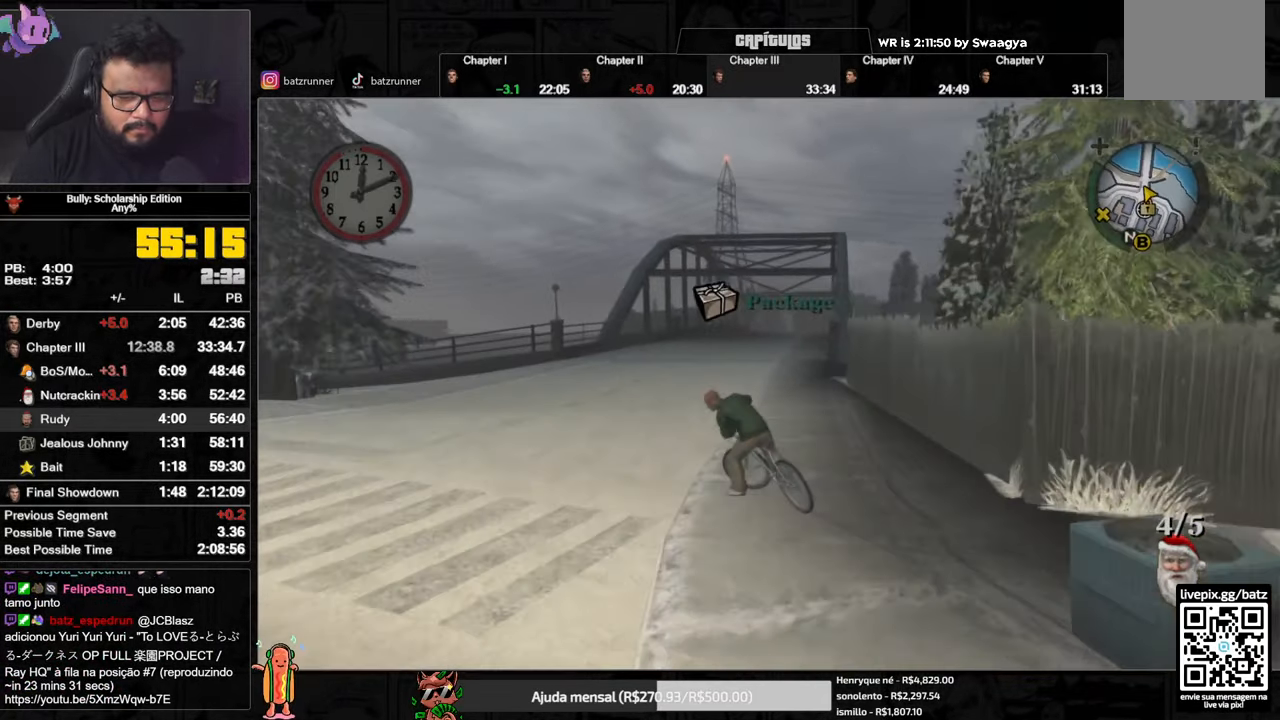
{"buttons": [], "left_stick": "down-left", "right_stick": "center", "button_events": [[17, "A", "up"], [84, "A", "down"], [150, "A", "up"], [201, "A", "down"], [267, "A", "up"], [451, "A", "down"], [501, "A", "up"]]}
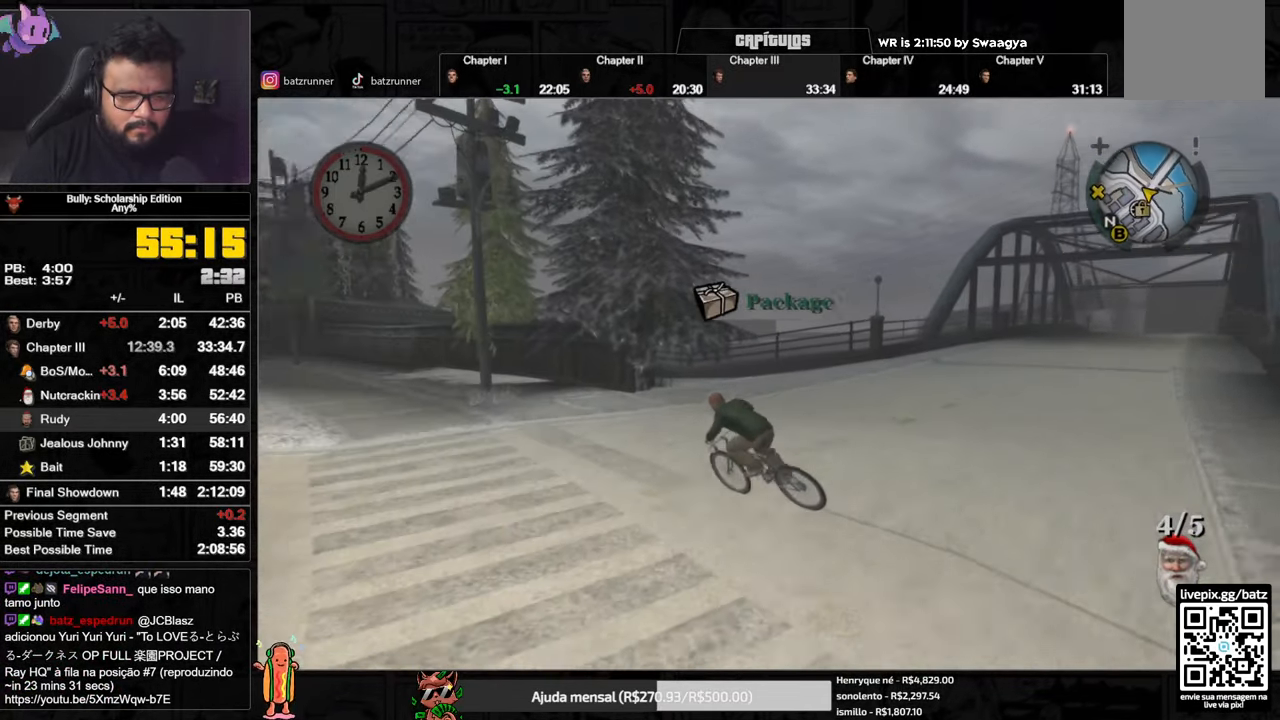
{"buttons": ["A"], "left_stick": "right", "right_stick": "center", "button_events": [[67, "A", "down"], [117, "A", "up"], [167, "A", "down"], [233, "A", "up"], [300, "X", "down"], [384, "X", "up"], [450, "A", "down"]]}
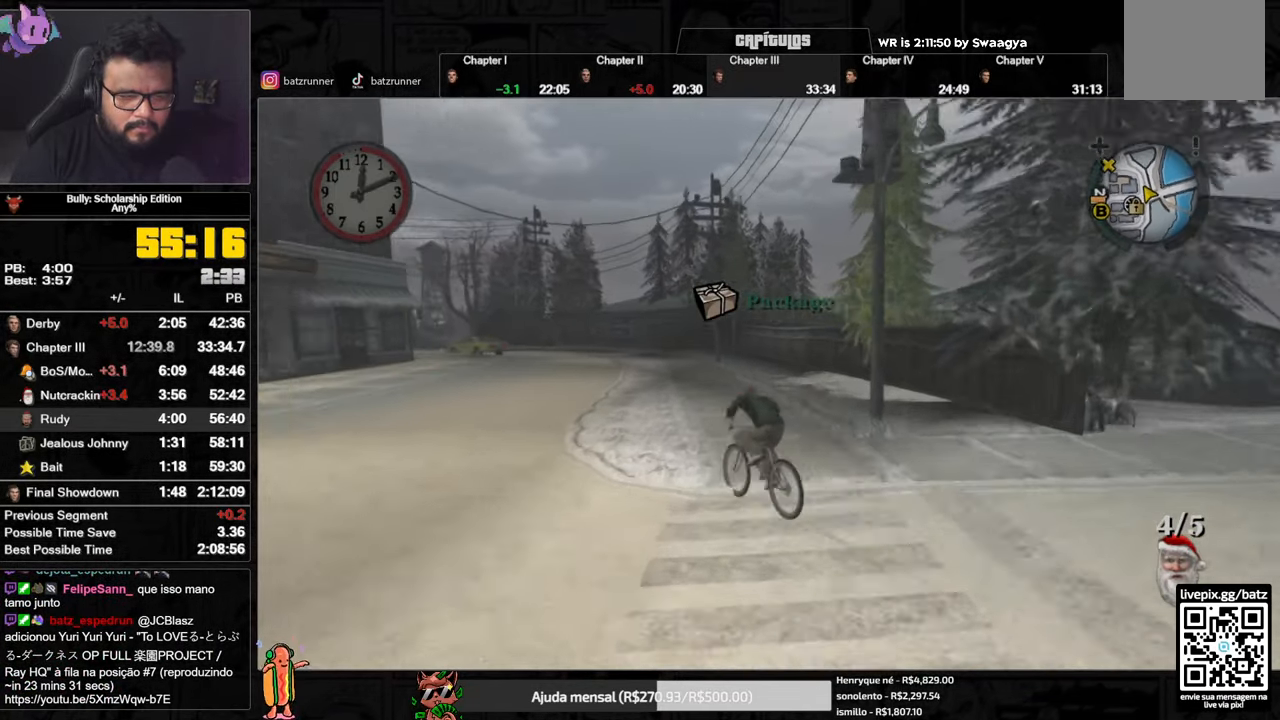
{"buttons": [], "left_stick": "right", "right_stick": "center", "button_events": [[84, "A", "up"], [167, "A", "down"], [217, "A", "up"], [301, "X", "down"], [384, "X", "up"]]}